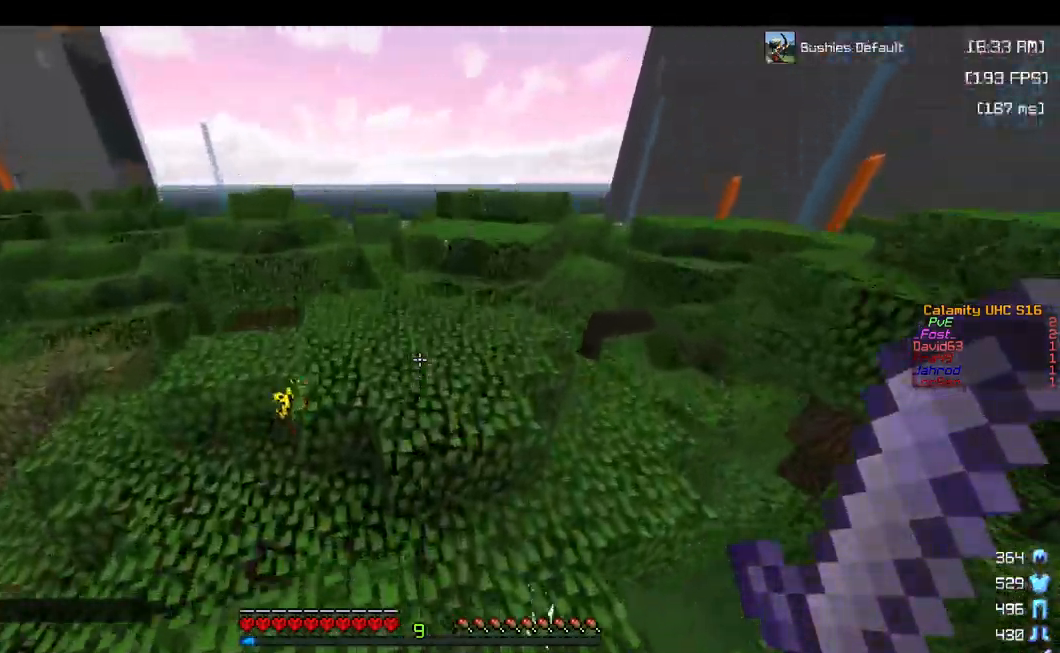
Gameplay with keyboard and mouse; each line is a JSON object with the keys and mouse buttons held at the frame after it. "events" lists presses ("down") and releases ("up") of "a", "d", "s", "space", "w", "mouse_left" and "mouse_right" between this image and that frame as [ms after this image, input, new state], when the widget could be followed in between. "mouse_left", "mouse_right" = the "left", "right" buttons of the "mouse" list. No other keys are recorded. Fast repeated clicks can show as one long hold. Mouse movement is not recorded.
{"keys": ["space", "w"], "mouse": [], "events": []}
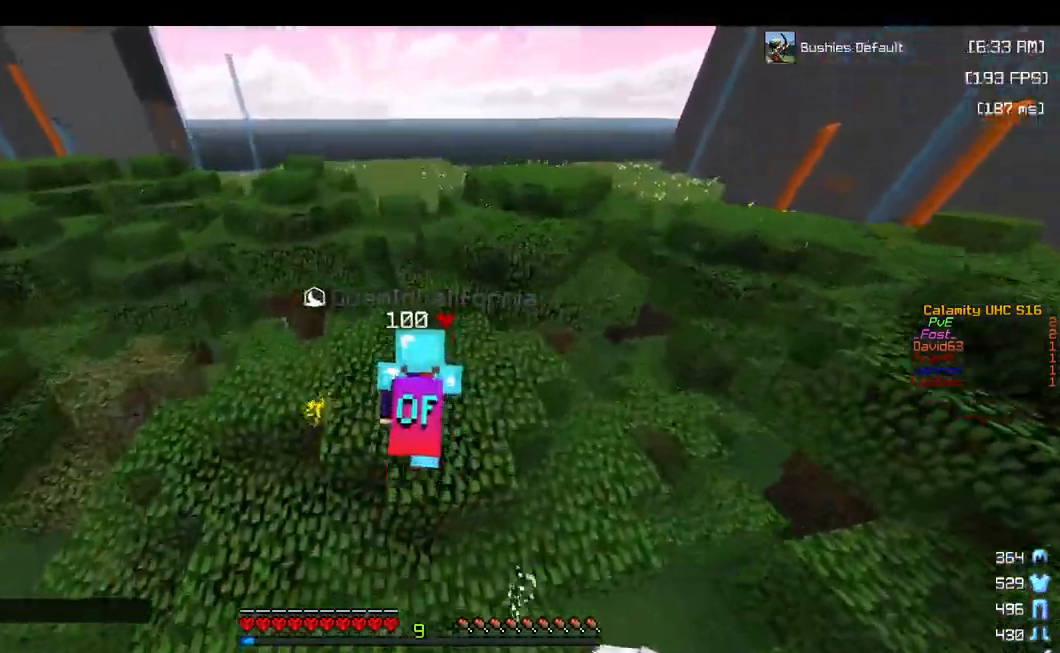
{"keys": ["space", "w"], "mouse": [], "events": []}
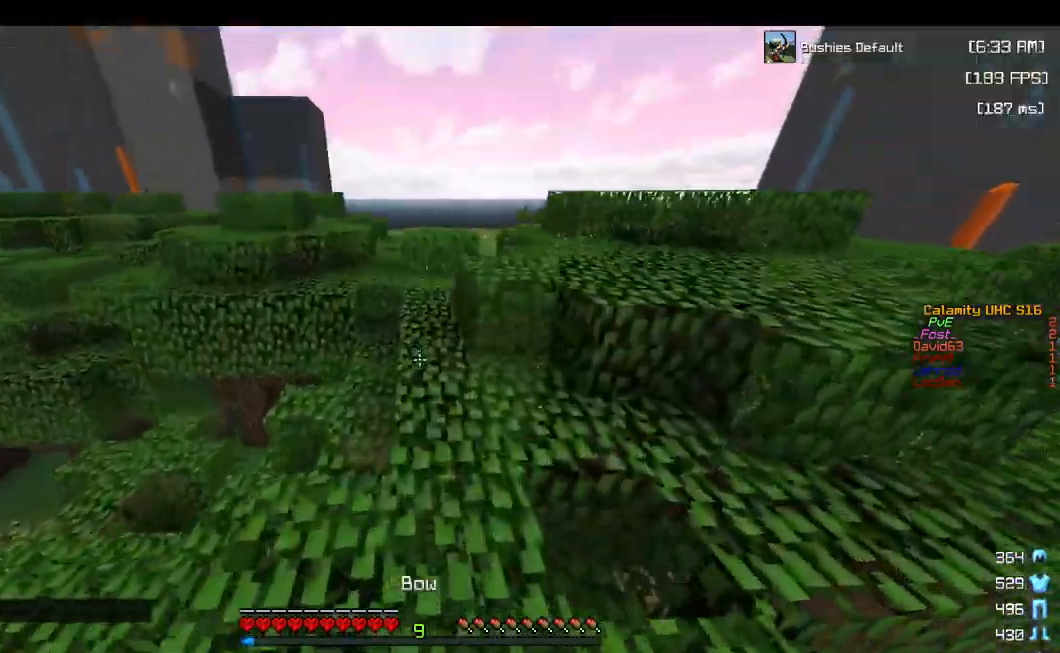
{"keys": ["w"], "mouse": ["right"], "events": [[217, "mouse_right", "down"], [267, "space", "up"]]}
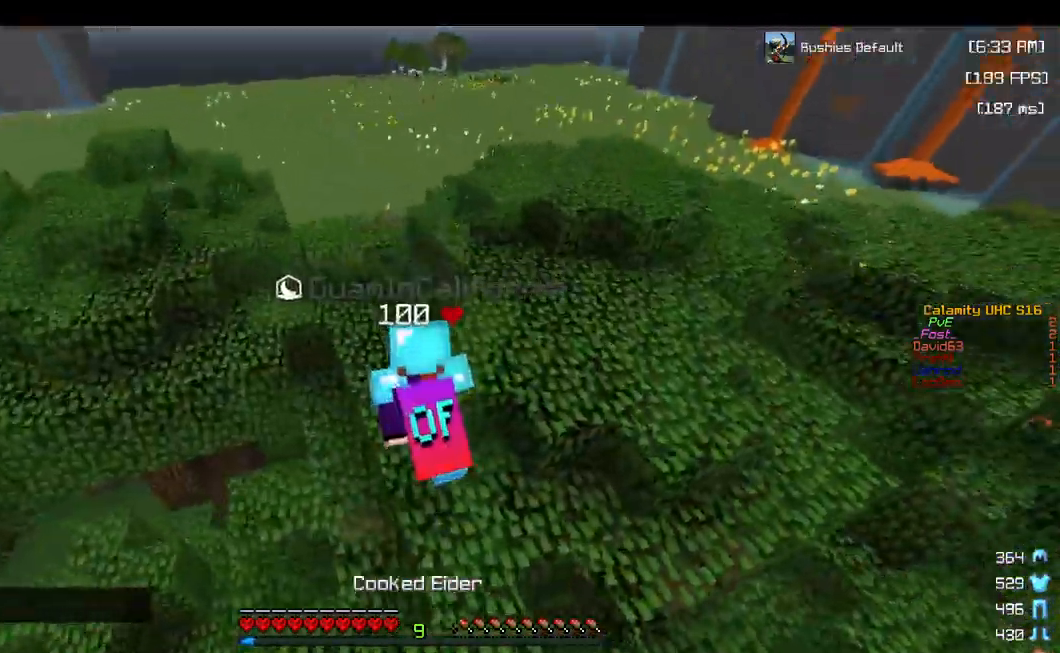
{"keys": ["w"], "mouse": ["right"], "events": [[150, "space", "down"], [434, "space", "up"]]}
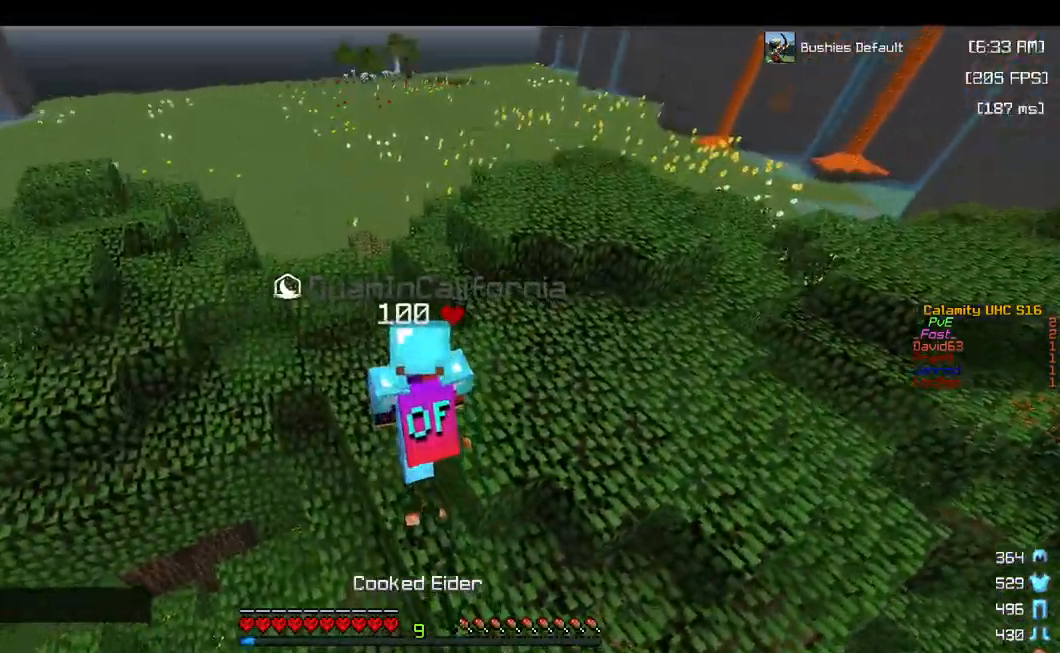
{"keys": ["space", "w"], "mouse": ["right"], "events": [[317, "space", "down"]]}
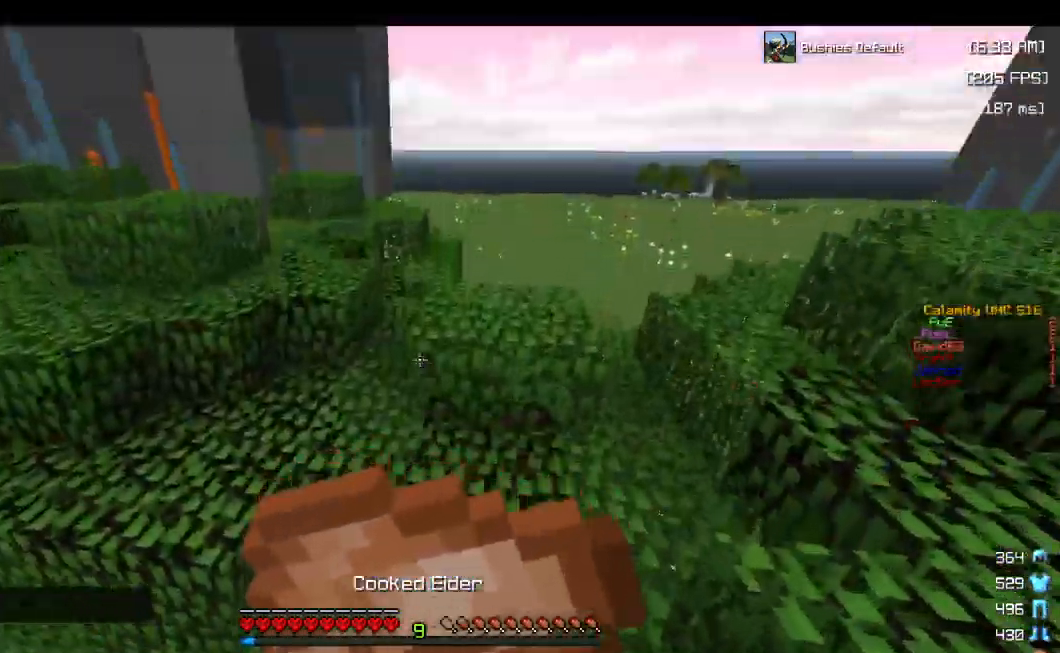
{"keys": ["w"], "mouse": [], "events": [[100, "space", "up"], [483, "mouse_right", "up"]]}
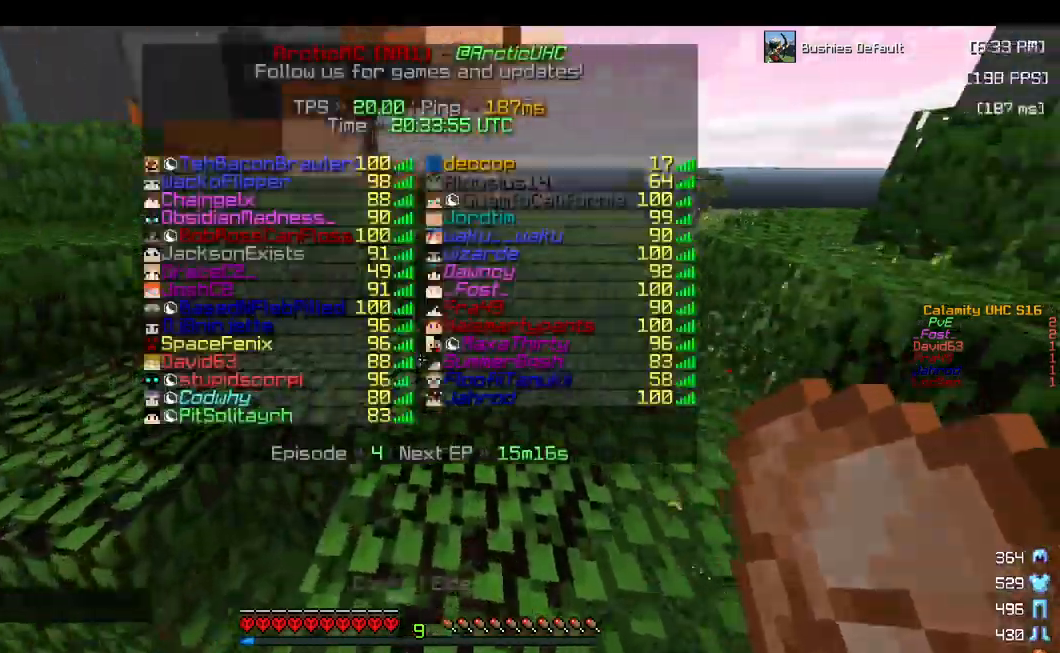
{"keys": ["w"], "mouse": [], "events": [[150, "space", "down"], [417, "space", "up"]]}
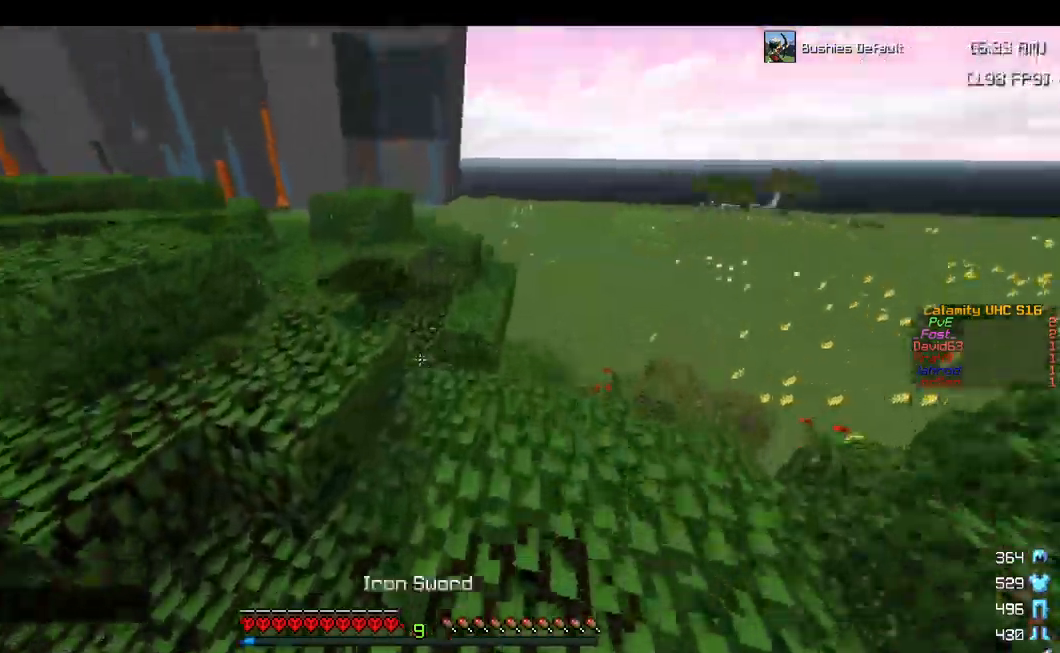
{"keys": ["w"], "mouse": [], "events": [[34, "a", "down"], [117, "space", "down"], [400, "a", "up"], [400, "space", "up"]]}
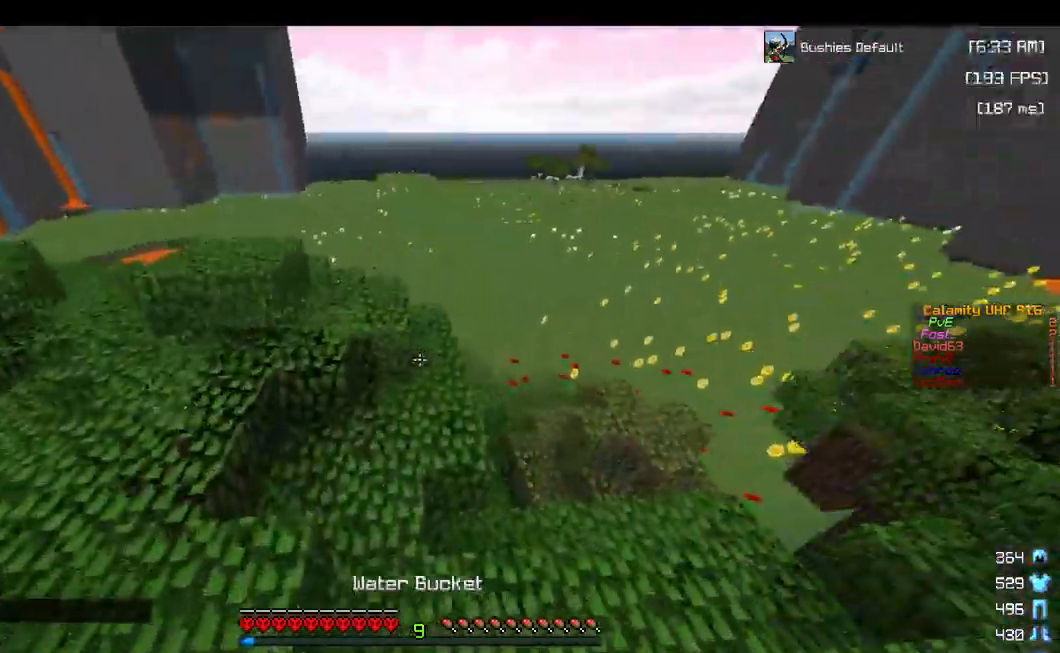
{"keys": ["w"], "mouse": [], "events": [[234, "a", "down"], [384, "a", "up"]]}
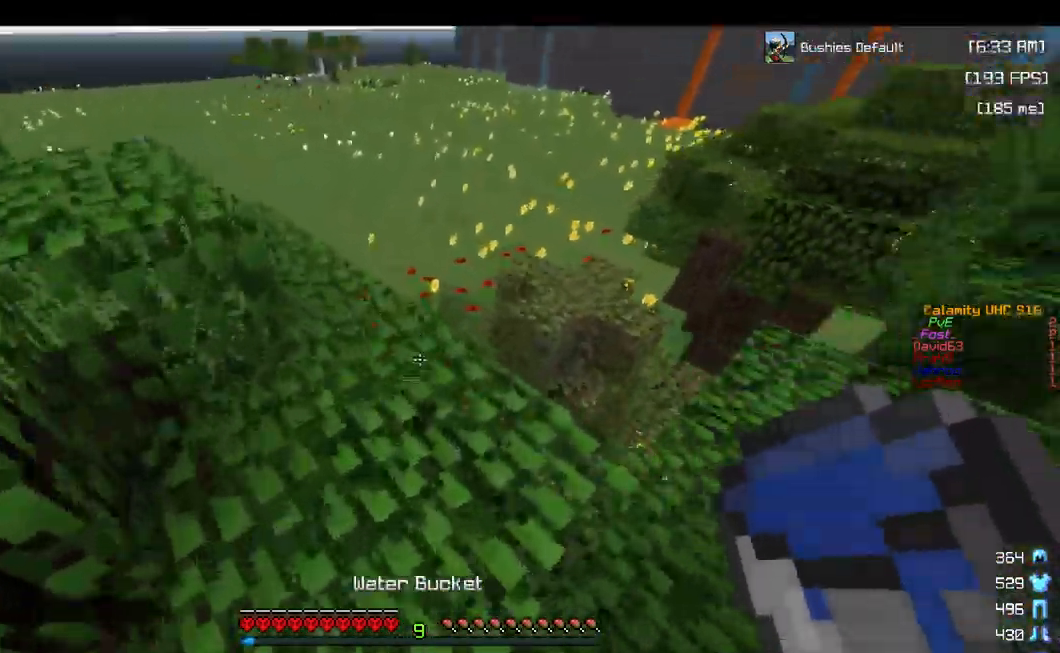
{"keys": ["w"], "mouse": [], "events": [[134, "d", "down"], [450, "d", "up"]]}
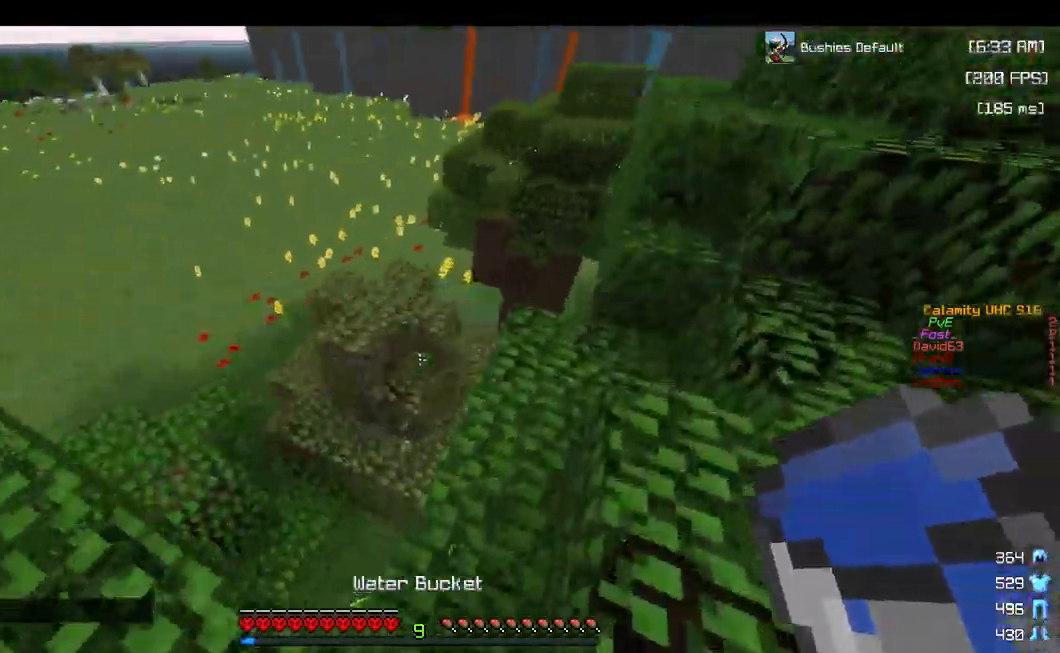
{"keys": ["d", "space", "w"], "mouse": [], "events": [[317, "space", "down"], [484, "d", "down"]]}
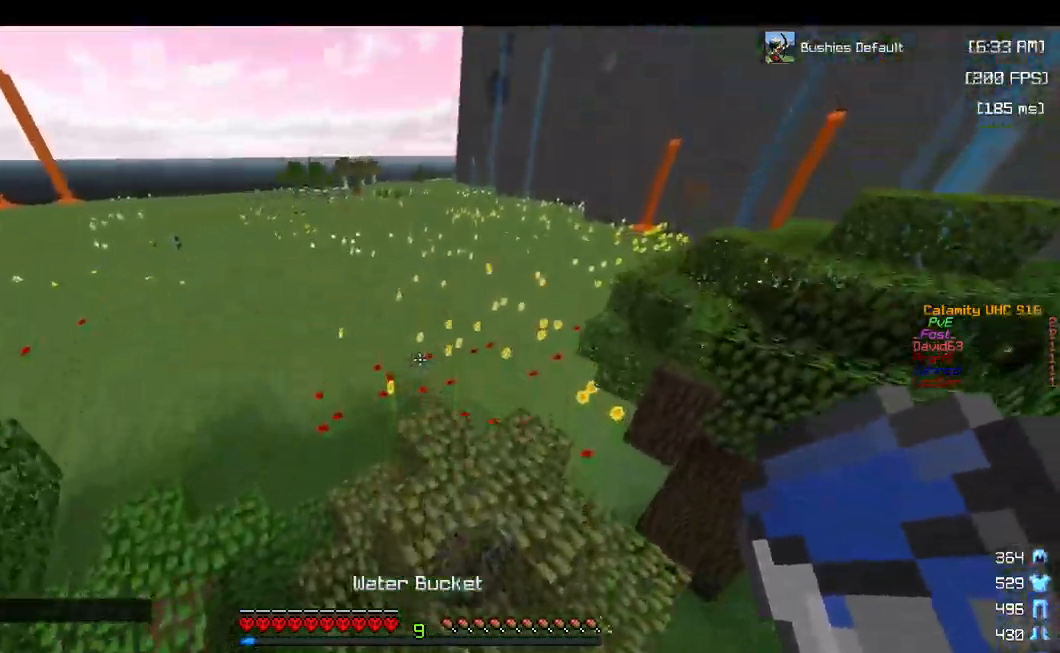
{"keys": ["a", "w"], "mouse": [], "events": [[34, "space", "up"], [250, "d", "up"], [267, "a", "down"]]}
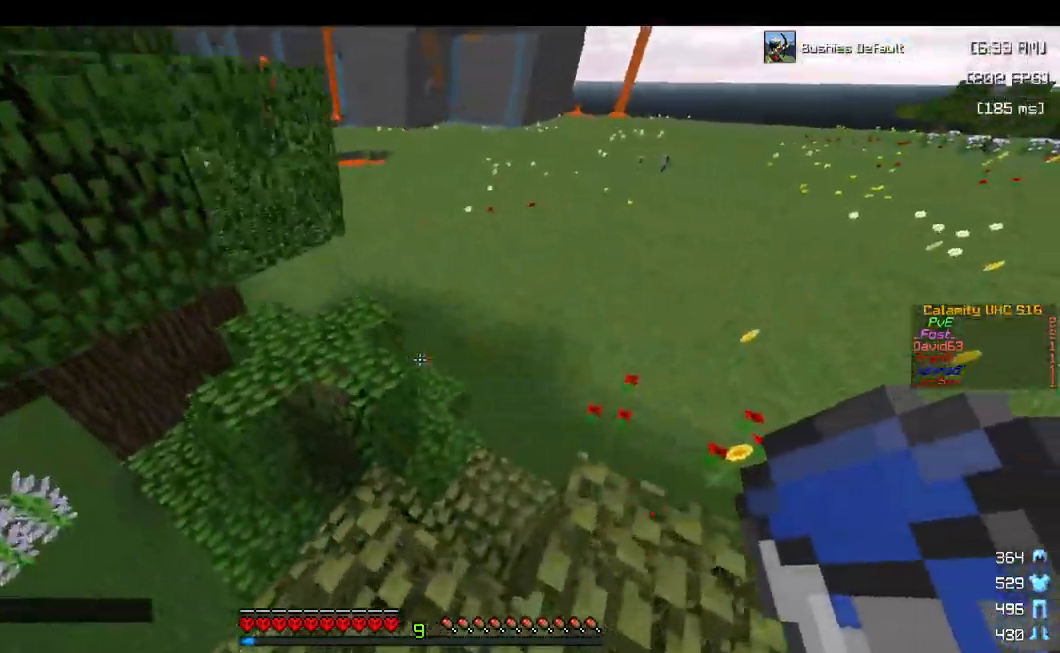
{"keys": ["d", "w"], "mouse": [], "events": [[284, "a", "up"], [467, "d", "down"]]}
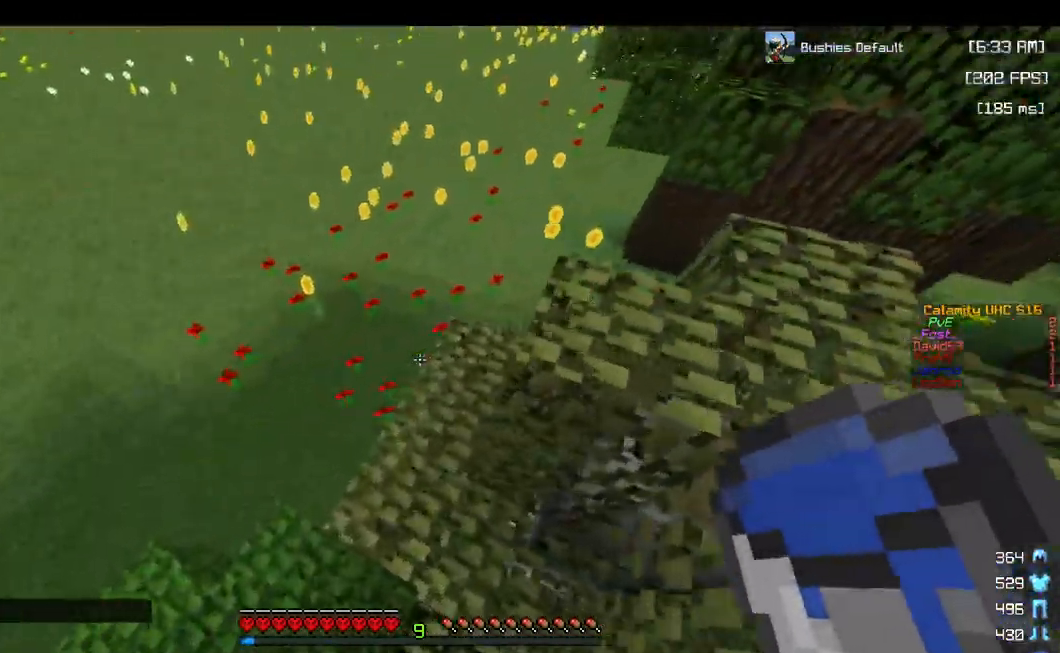
{"keys": ["w"], "mouse": [], "events": [[267, "d", "up"]]}
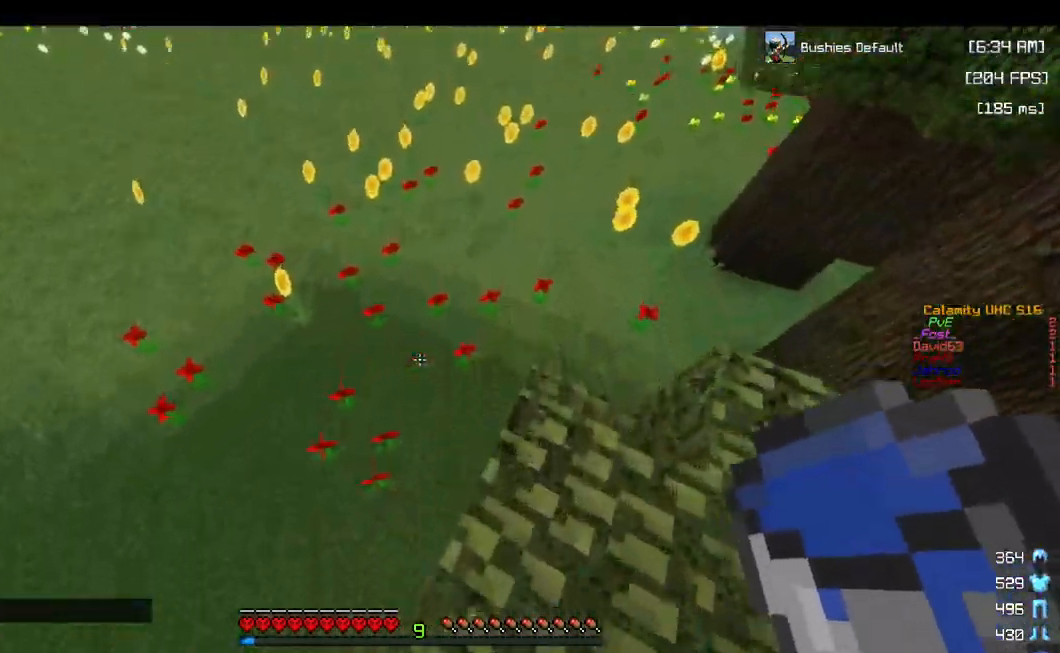
{"keys": ["w"], "mouse": ["right"], "events": [[34, "mouse_left", "down"], [184, "mouse_left", "up"], [484, "mouse_right", "down"]]}
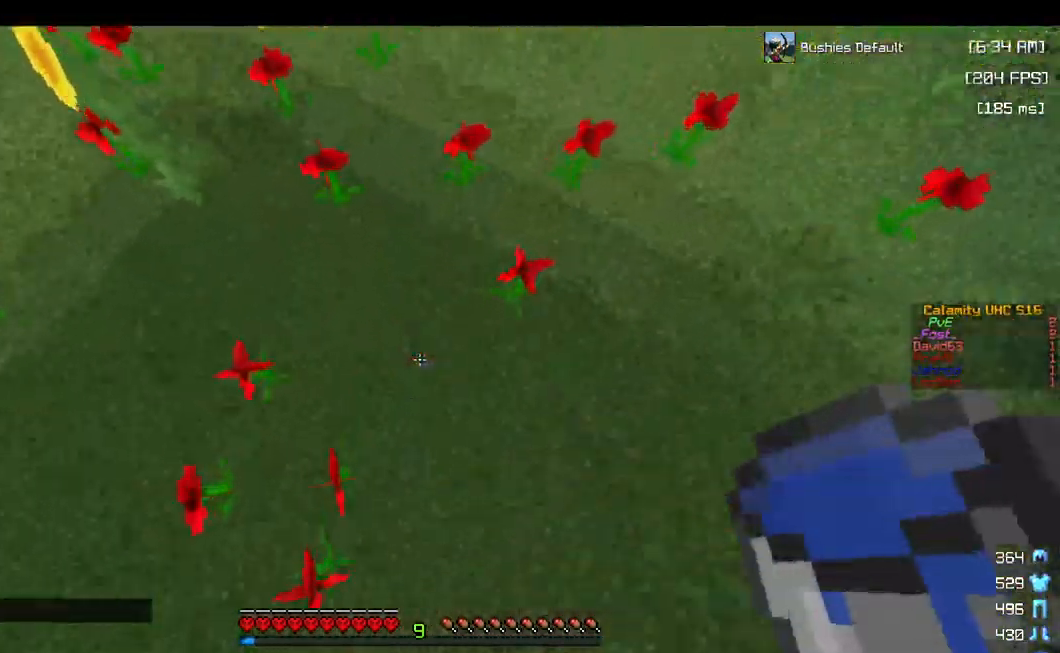
{"keys": ["w"], "mouse": [], "events": [[117, "space", "down"], [217, "mouse_right", "up"], [484, "space", "up"]]}
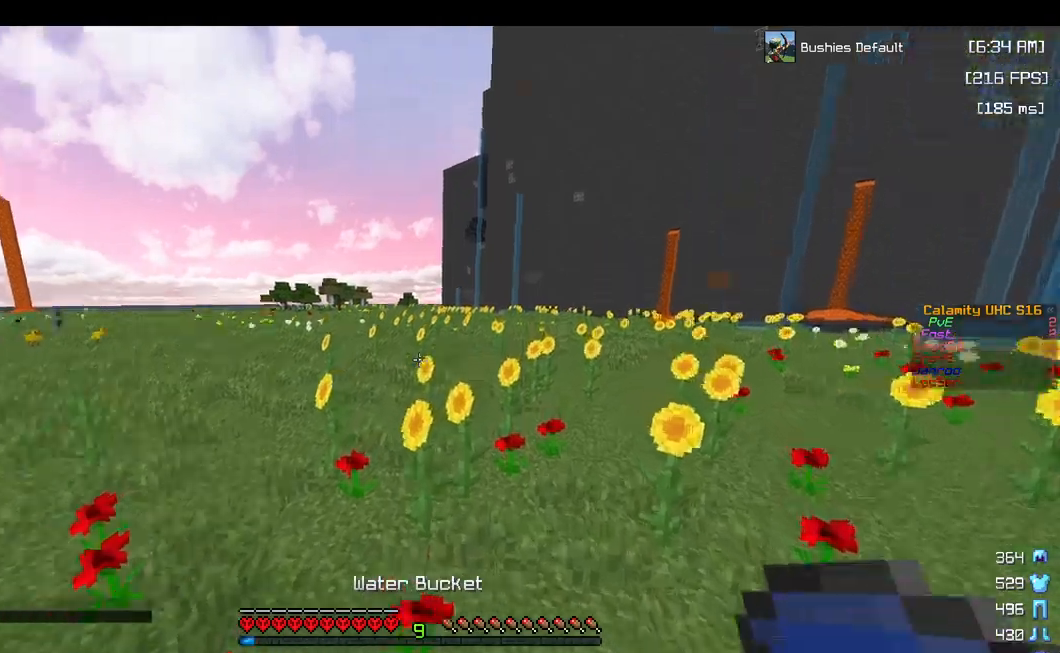
{"keys": ["space", "w"], "mouse": [], "events": [[183, "space", "down"]]}
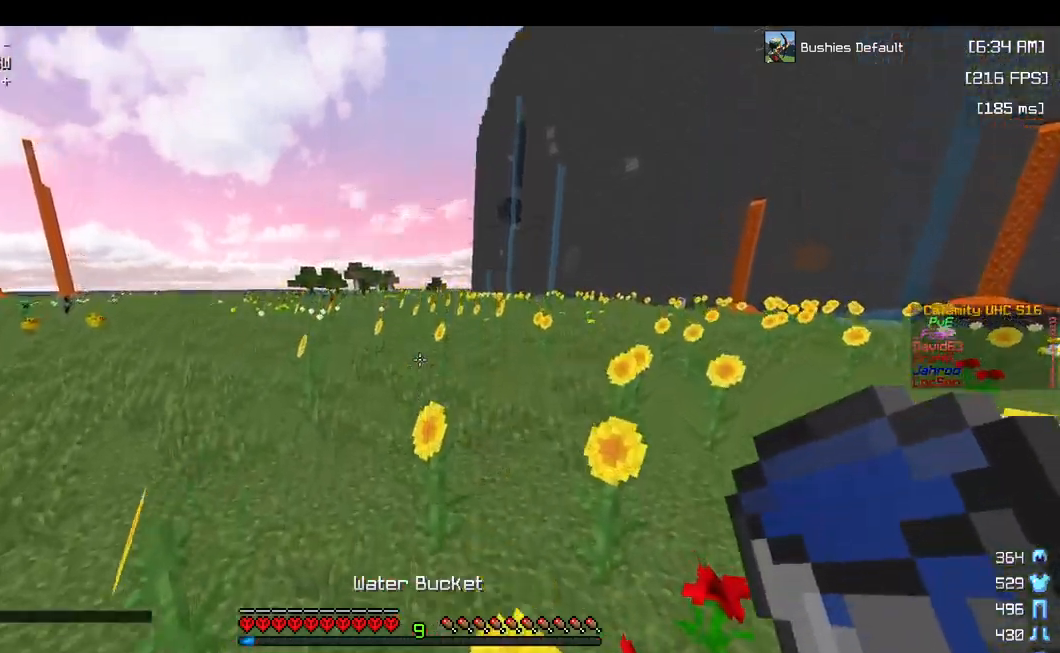
{"keys": ["w"], "mouse": [], "events": [[450, "space", "up"]]}
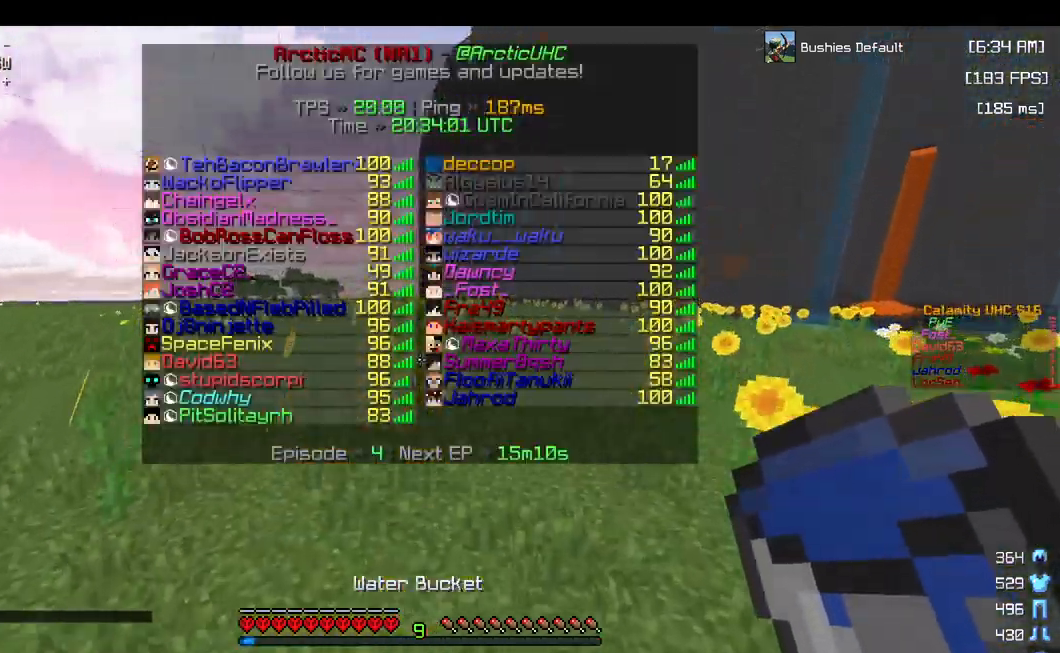
{"keys": ["space", "w"], "mouse": [], "events": [[283, "space", "down"]]}
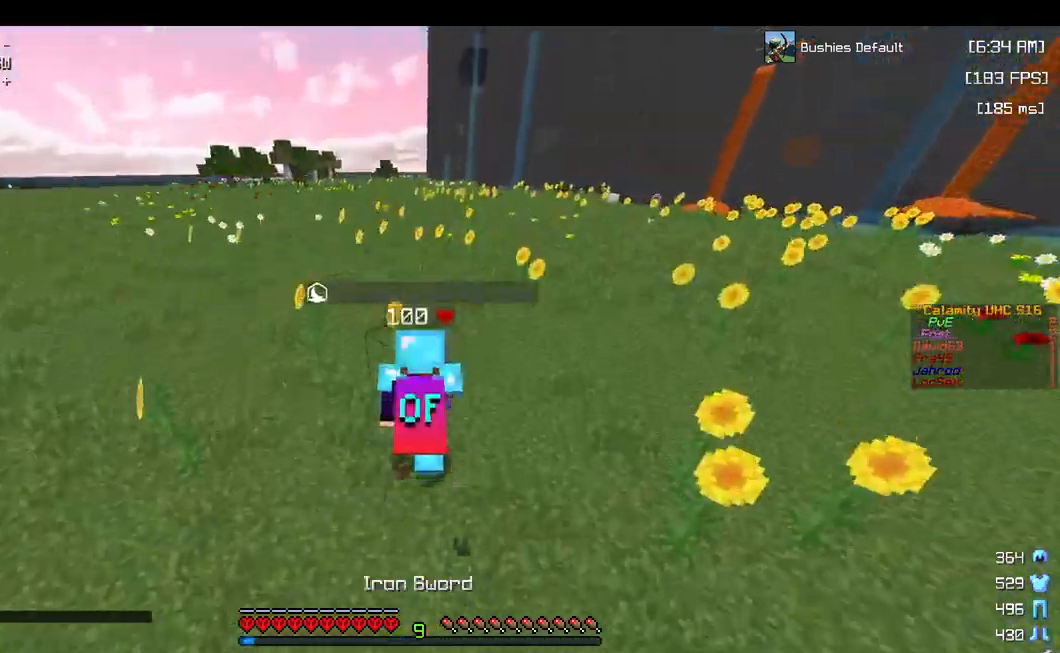
{"keys": ["space", "w"], "mouse": [], "events": []}
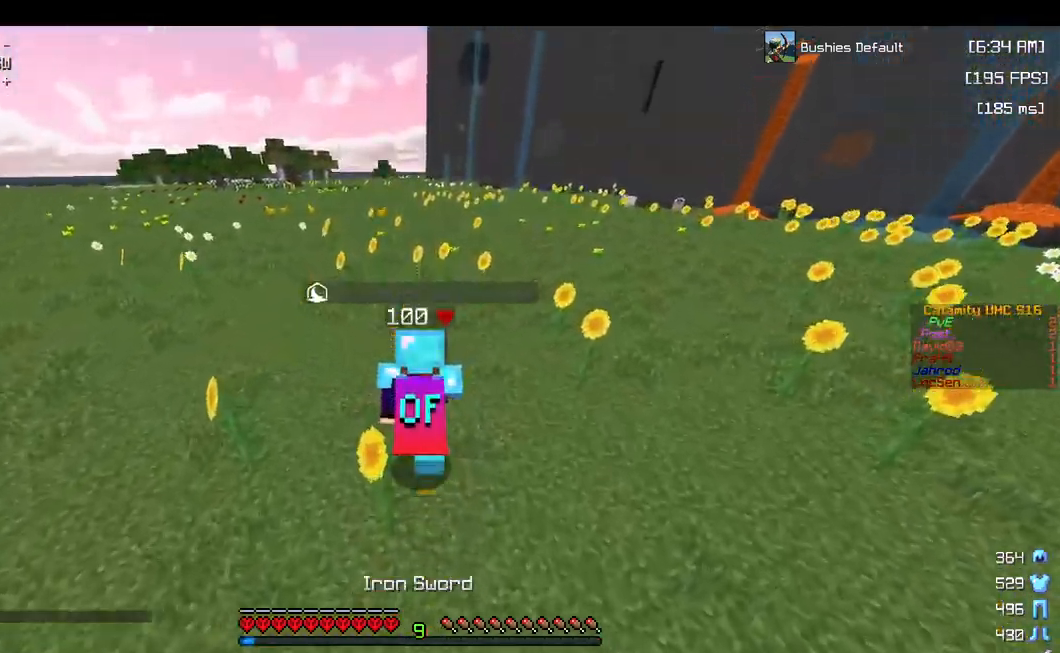
{"keys": ["space", "w"], "mouse": [], "events": []}
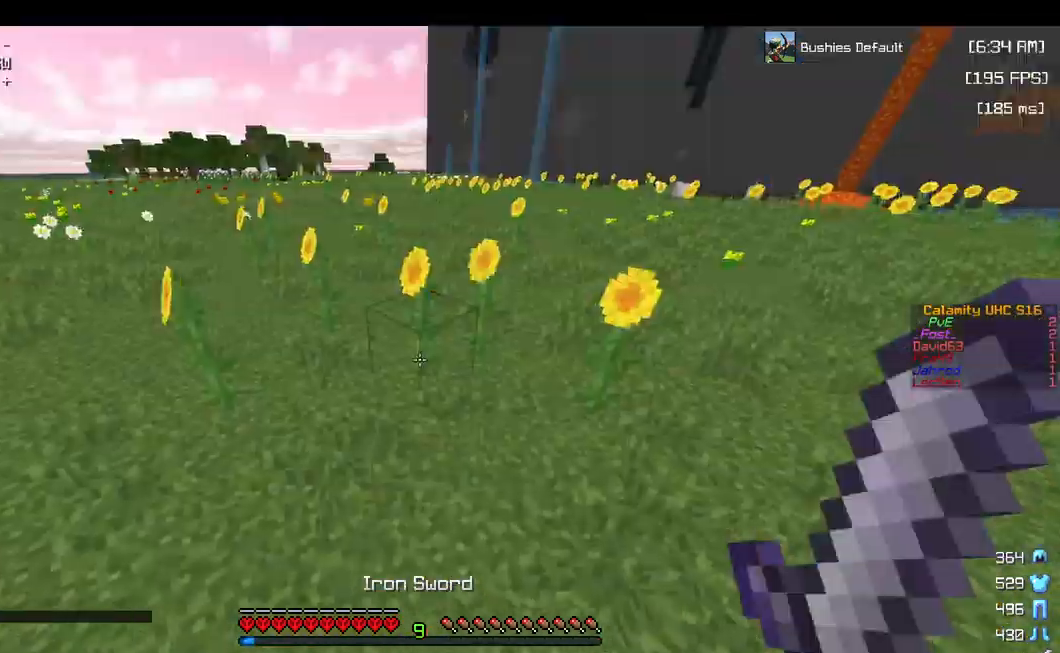
{"keys": [], "mouse": [], "events": [[250, "space", "up"], [250, "w", "up"]]}
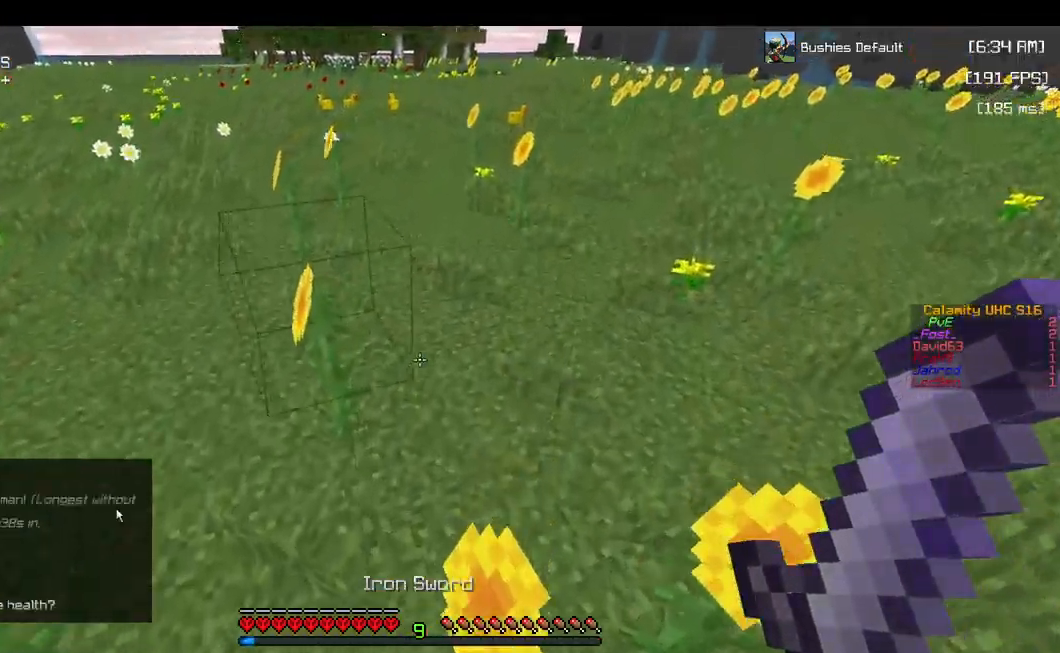
{"keys": [], "mouse": [], "events": []}
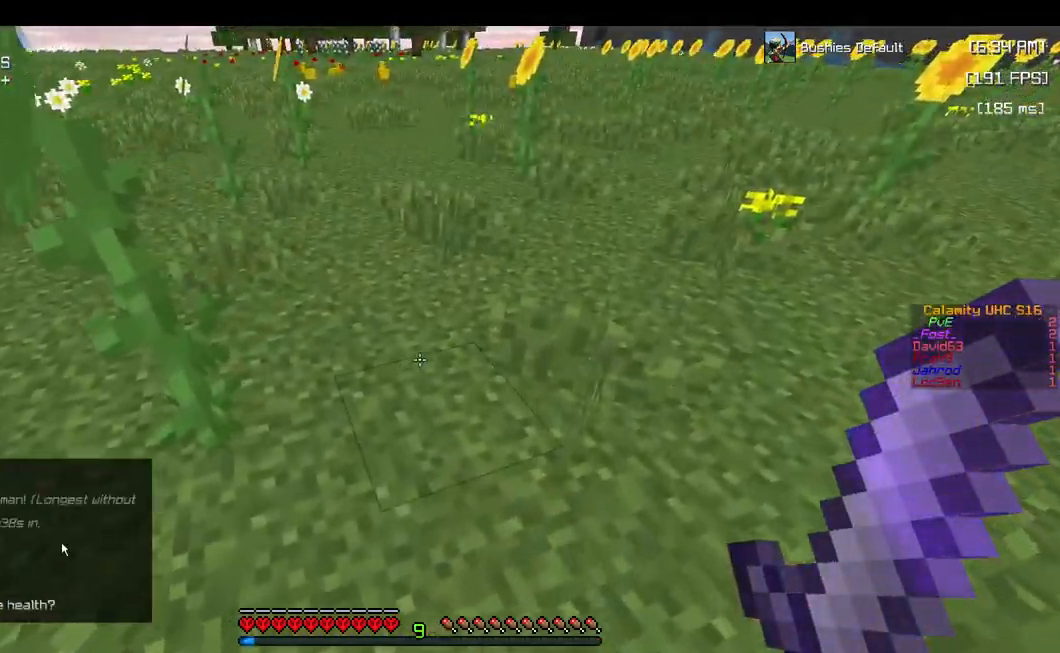
{"keys": [], "mouse": [], "events": []}
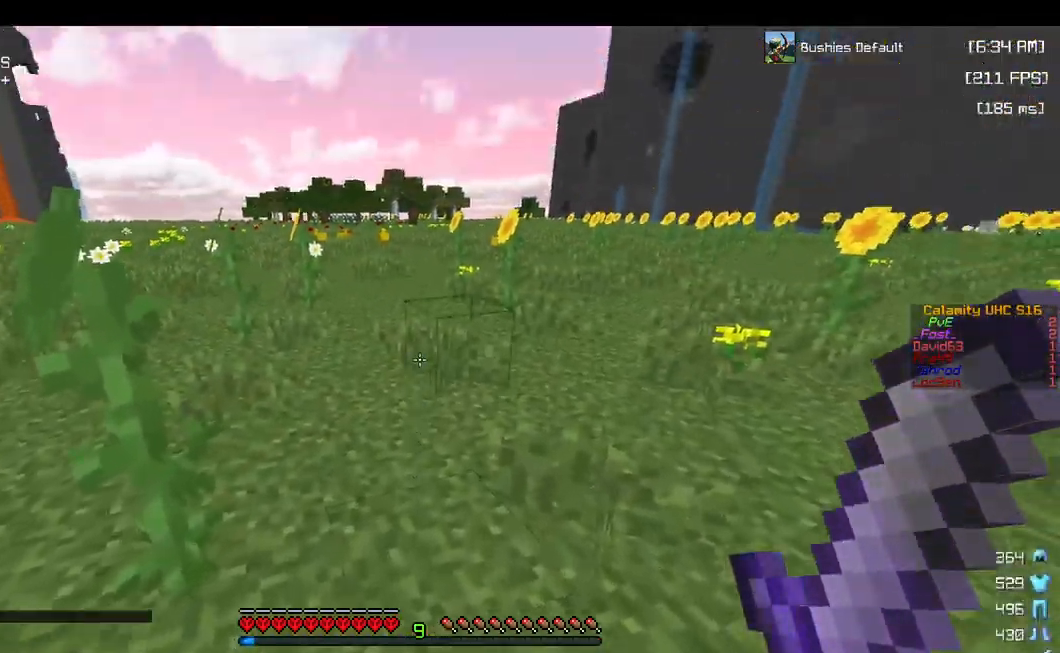
{"keys": ["space", "w"], "mouse": []}
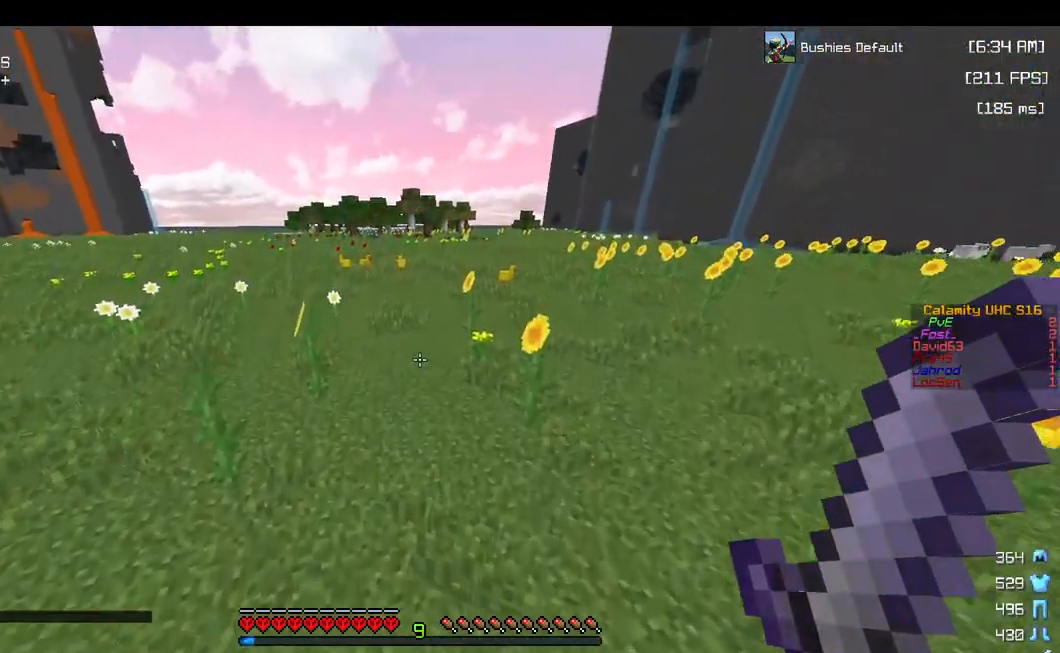
{"keys": [], "mouse": [], "events": [[400, "space", "up"], [400, "w", "up"]]}
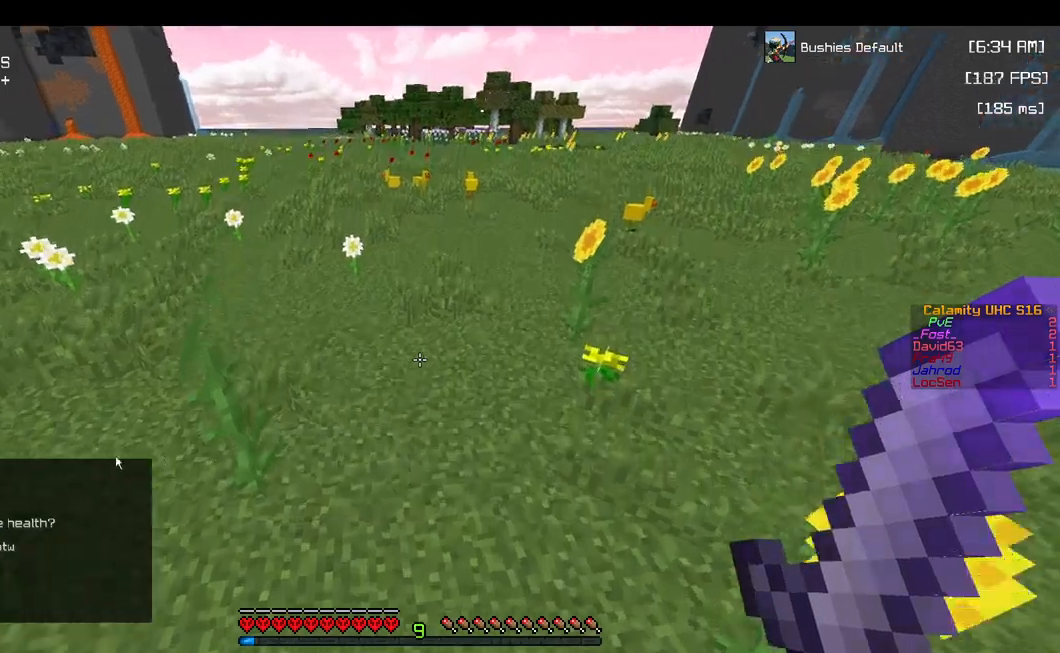
{"keys": [], "mouse": [], "events": []}
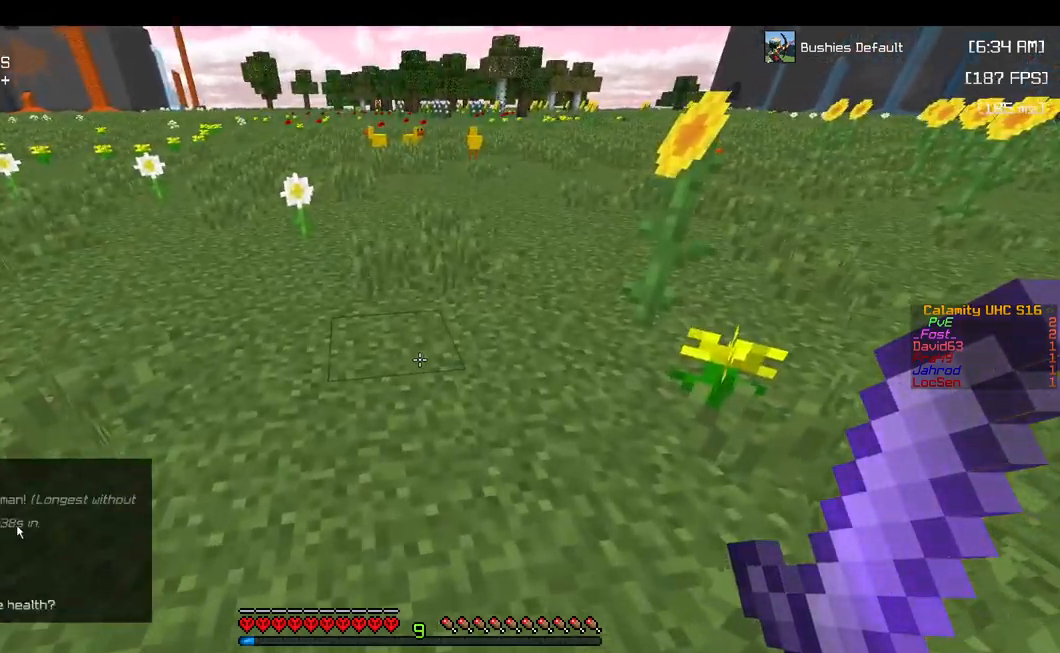
{"keys": [], "mouse": [], "events": []}
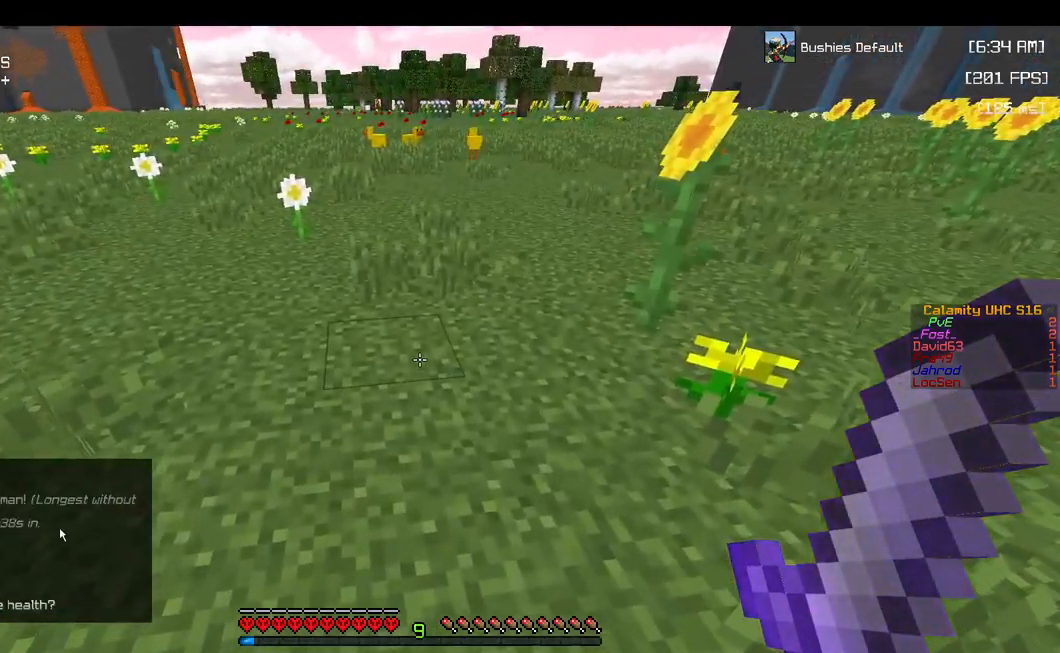
{"keys": ["space", "w"], "mouse": [], "events": [[250, "w", "down"], [400, "space", "down"]]}
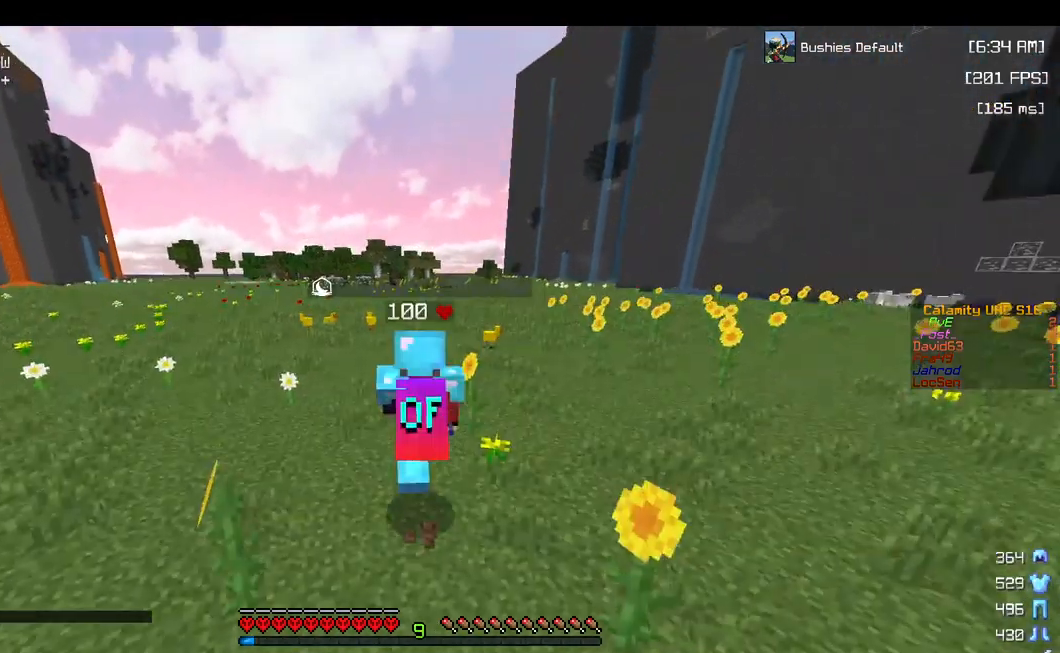
{"keys": ["space", "w"], "mouse": [], "events": []}
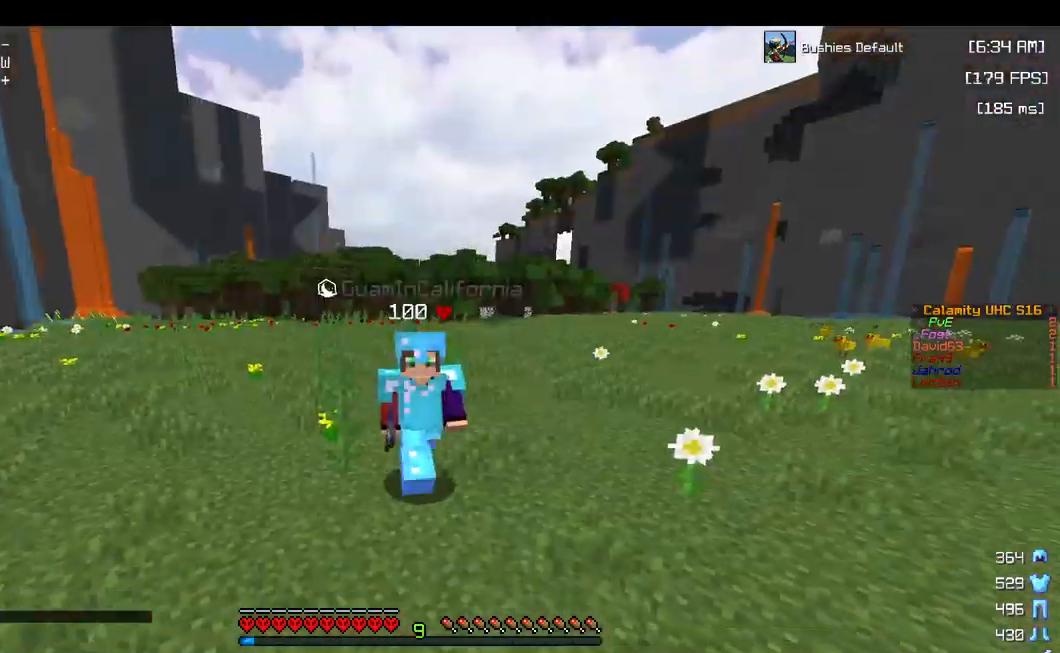
{"keys": [], "mouse": [], "events": [[450, "space", "up"], [450, "w", "up"]]}